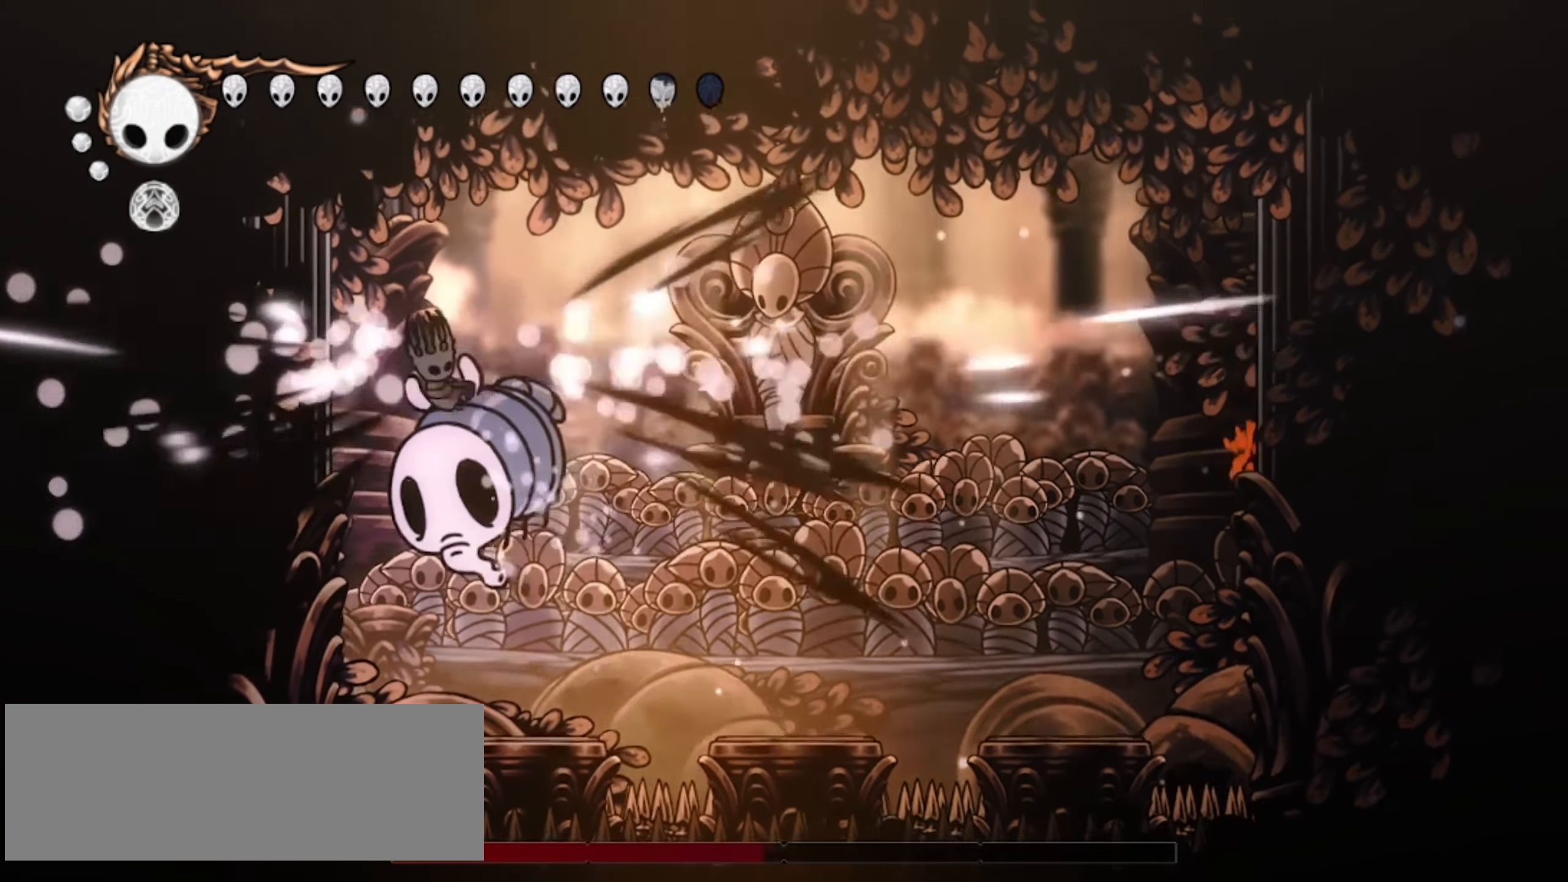
Gameplay with keyboard; each line is a JSON object with the keys held at the frame after it. "events" lists presses ("down") and releases ("up") of "a", "c", "d", "down", "f", "i", "left", "right", "s", "up", "x" and "z" between this image and that frame as [ms after this image, input, new state], when the widget could be followed in between. No other keys are recorded. Mouse input is not recorded.
{"keys": ["down", "right", "x"], "events": [[17, "left", "up"], [50, "right", "down"], [50, "x", "down"], [100, "x", "up"], [200, "x", "down"], [250, "x", "up"], [300, "x", "down"], [383, "x", "up"], [433, "x", "down"]]}
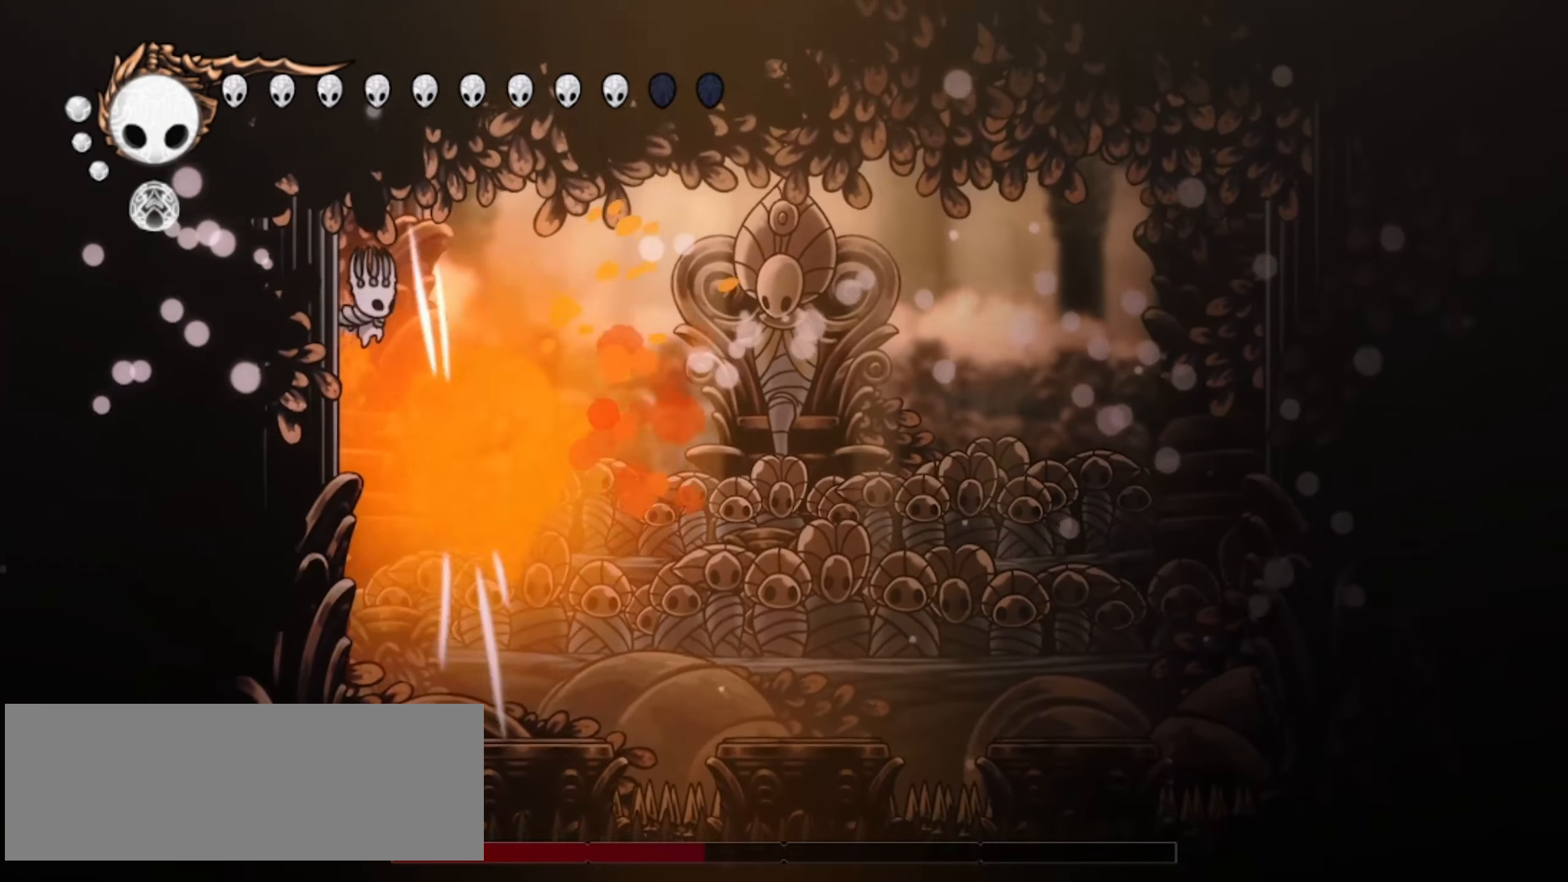
{"keys": ["down", "right"], "events": [[33, "left", "down"], [33, "right", "up"], [33, "x", "up"], [117, "right", "down"], [117, "x", "down"], [167, "left", "up"], [217, "x", "up"], [267, "x", "down"], [367, "x", "up"], [400, "x", "down"], [500, "x", "up"]]}
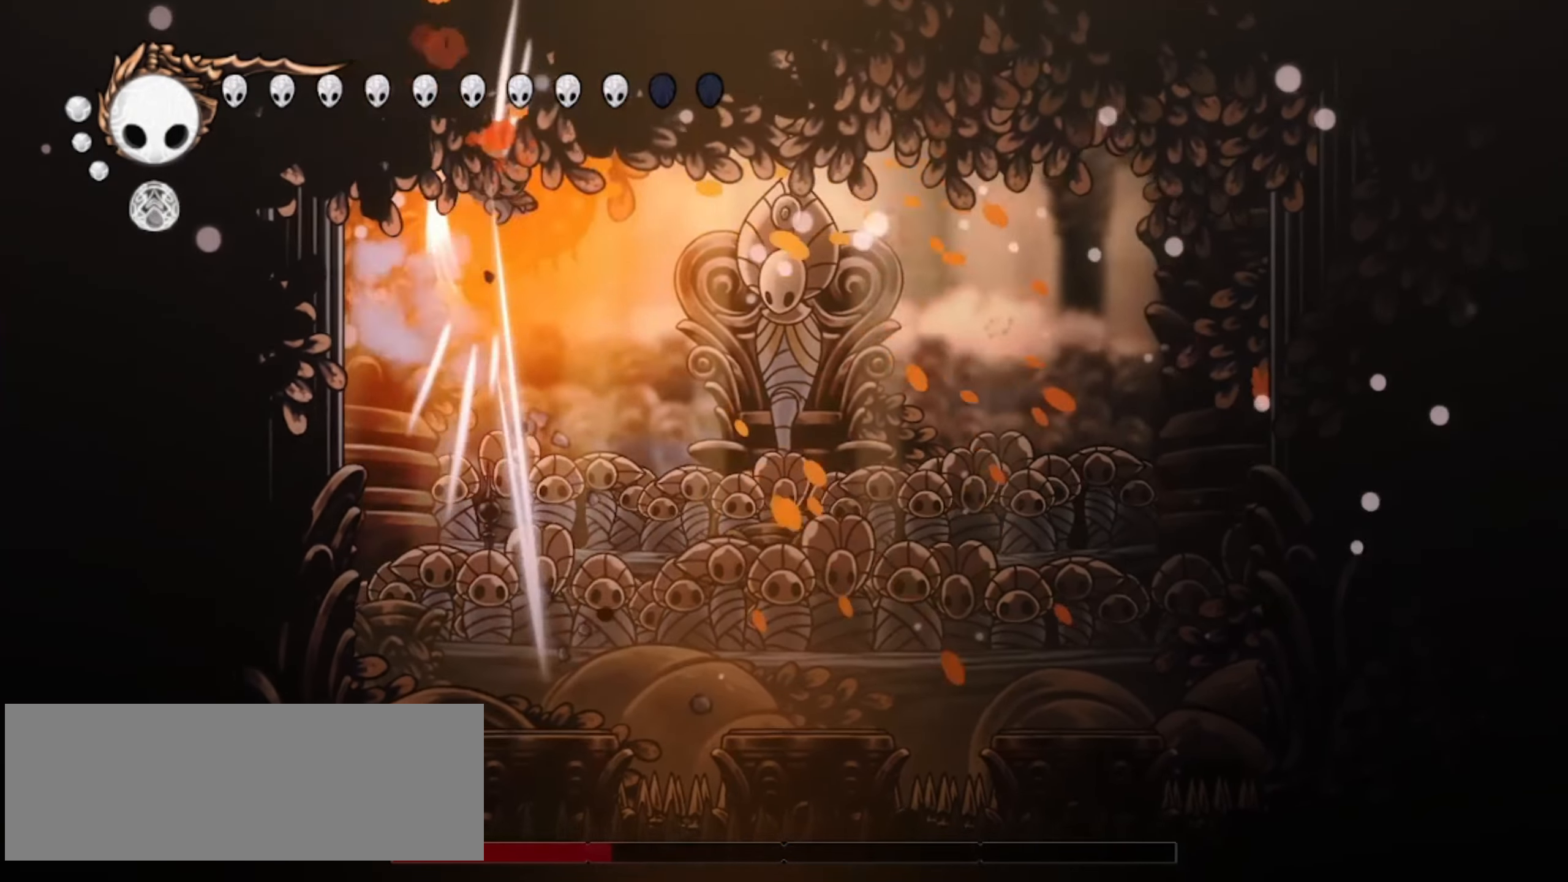
{"keys": ["down", "right"], "events": [[50, "x", "down"], [100, "c", "down"], [133, "x", "up"], [233, "c", "up"]]}
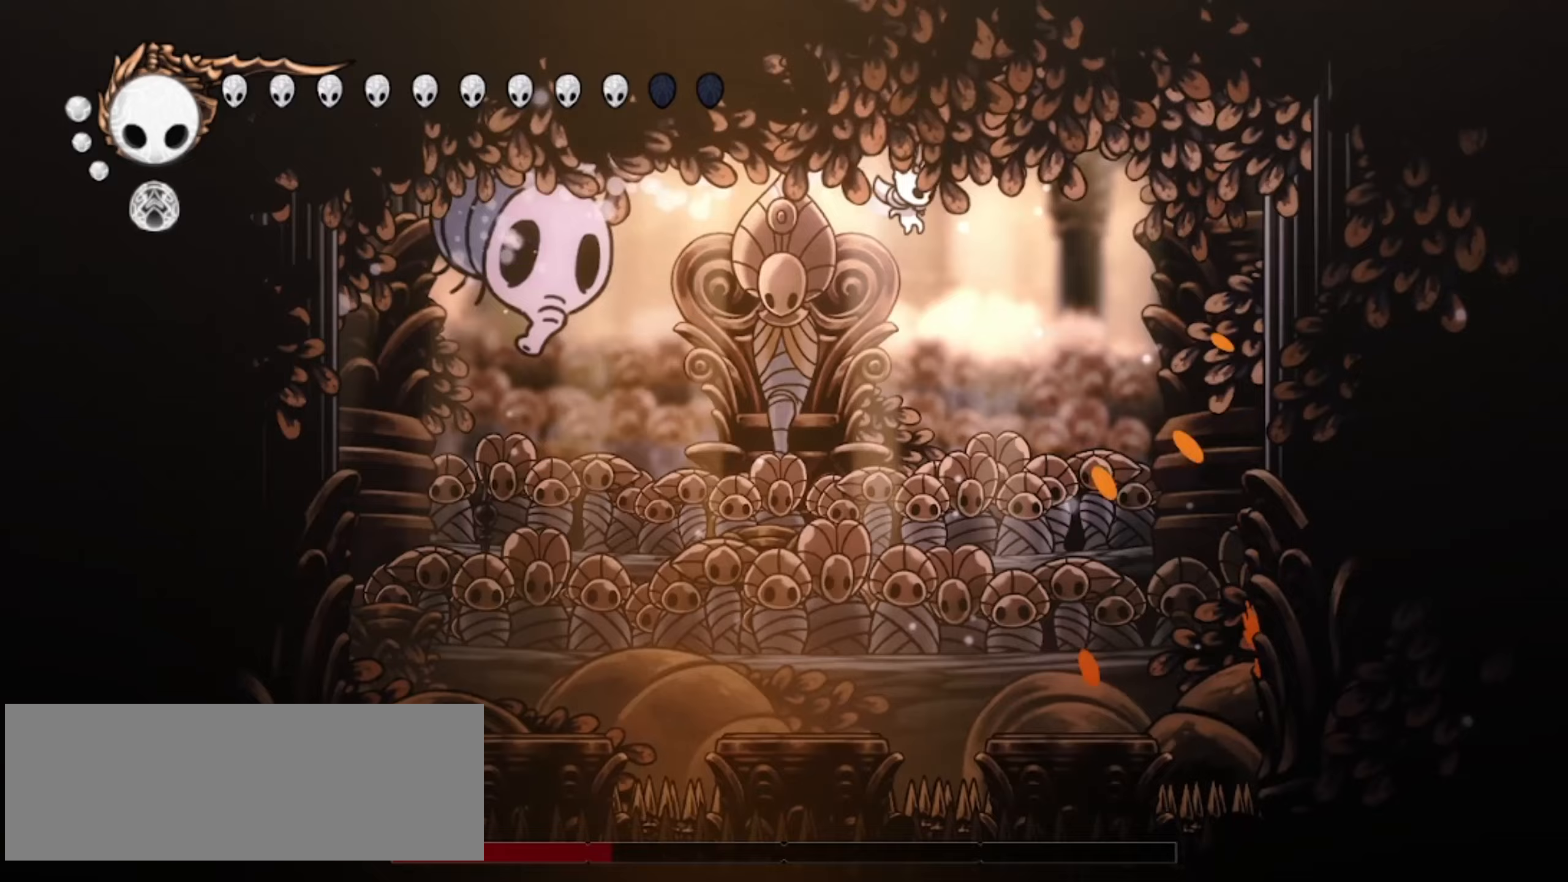
{"keys": ["a"], "events": [[333, "down", "up"], [333, "right", "up"], [483, "a", "down"]]}
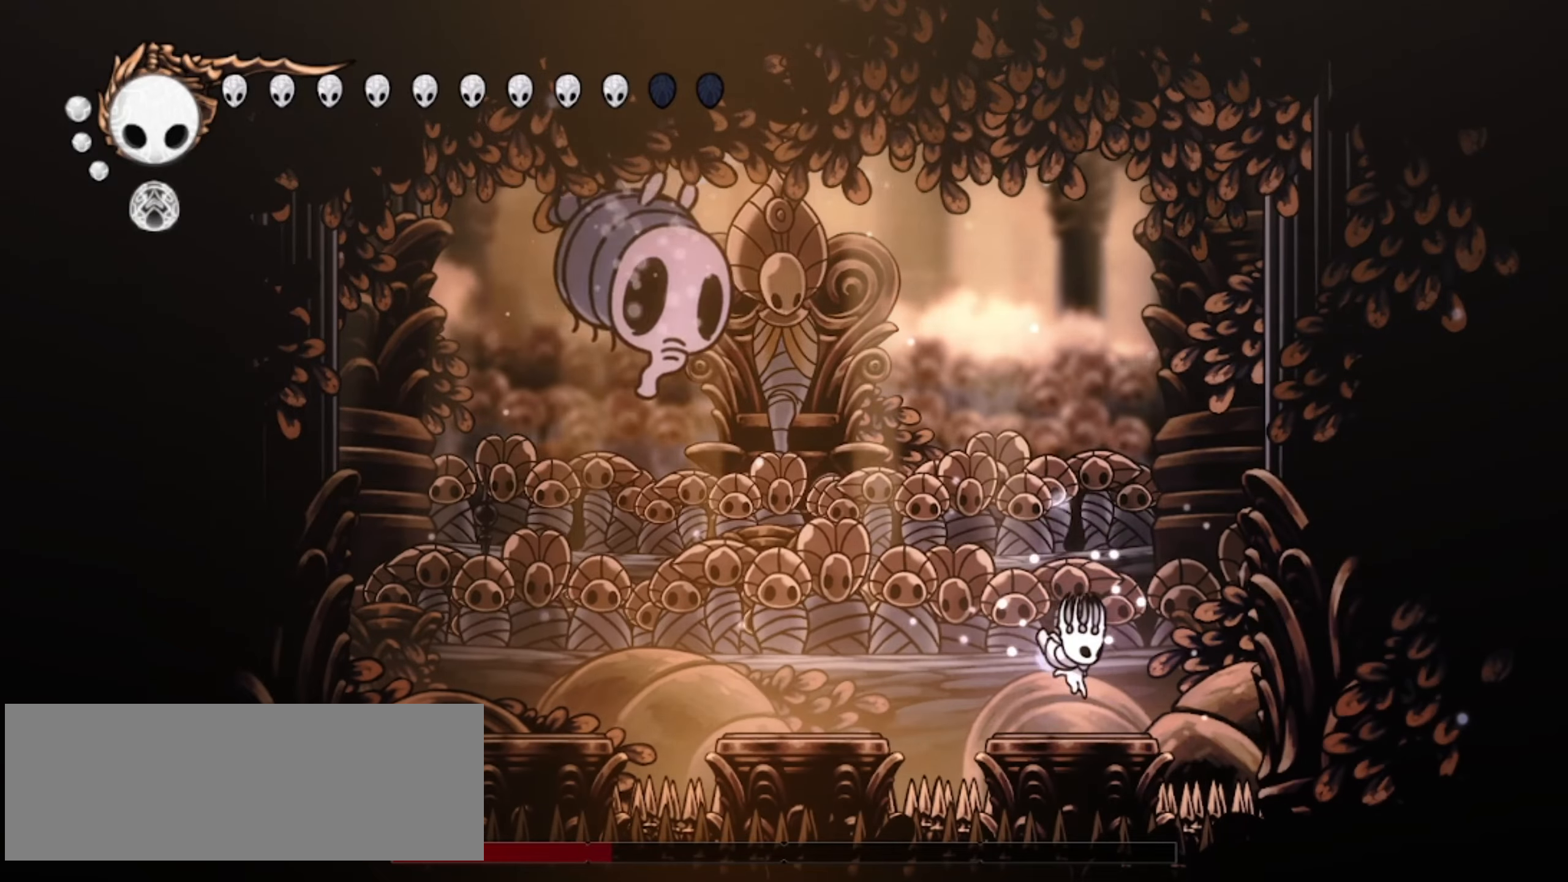
{"keys": ["a"], "events": []}
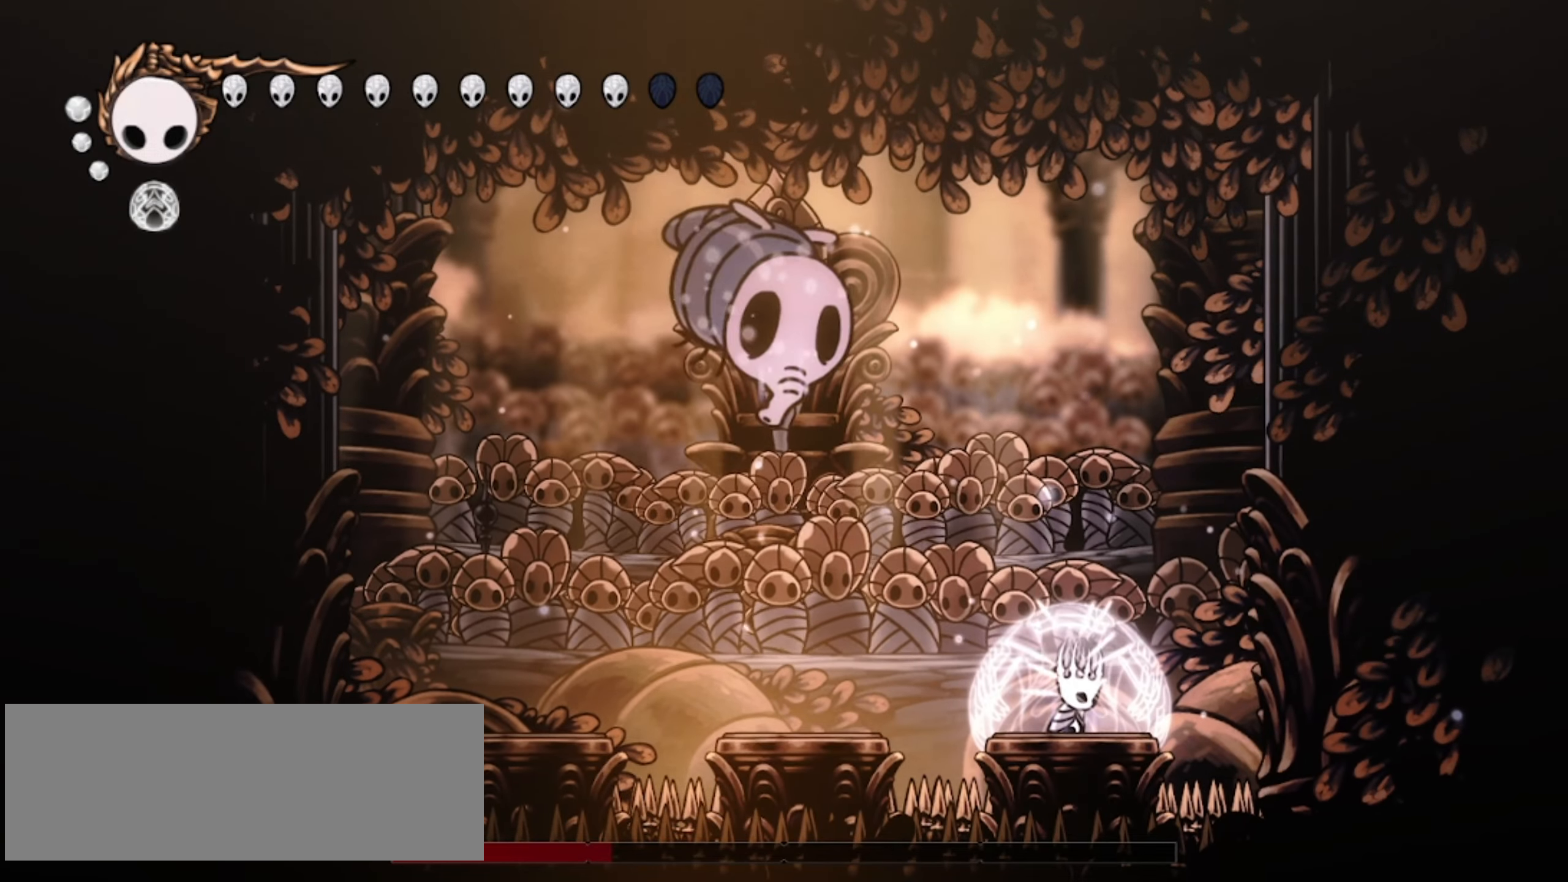
{"keys": ["a"], "events": []}
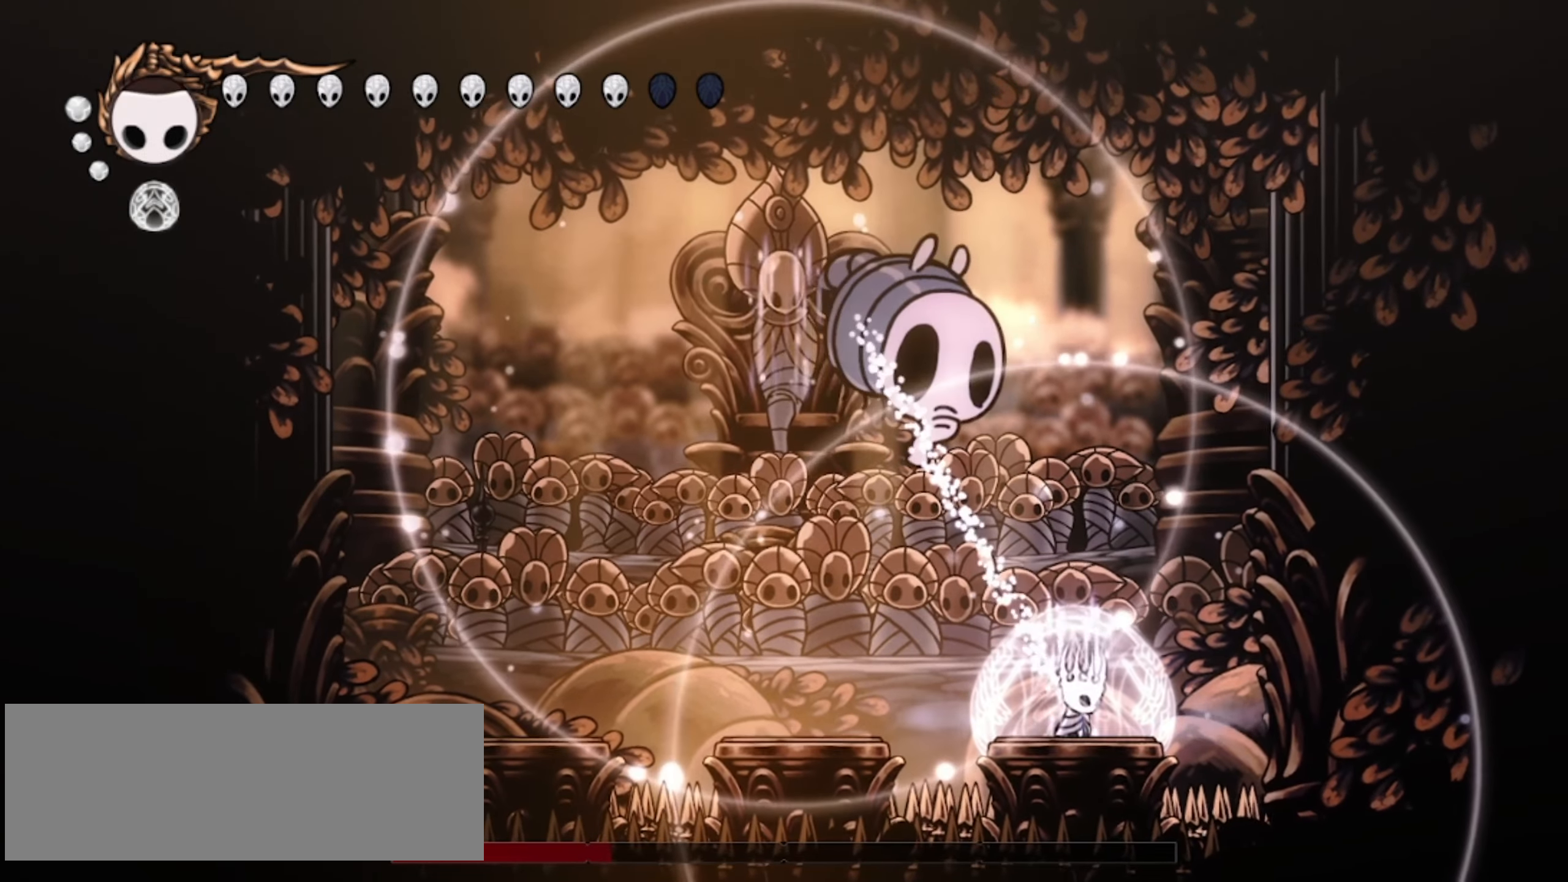
{"keys": ["a"], "events": []}
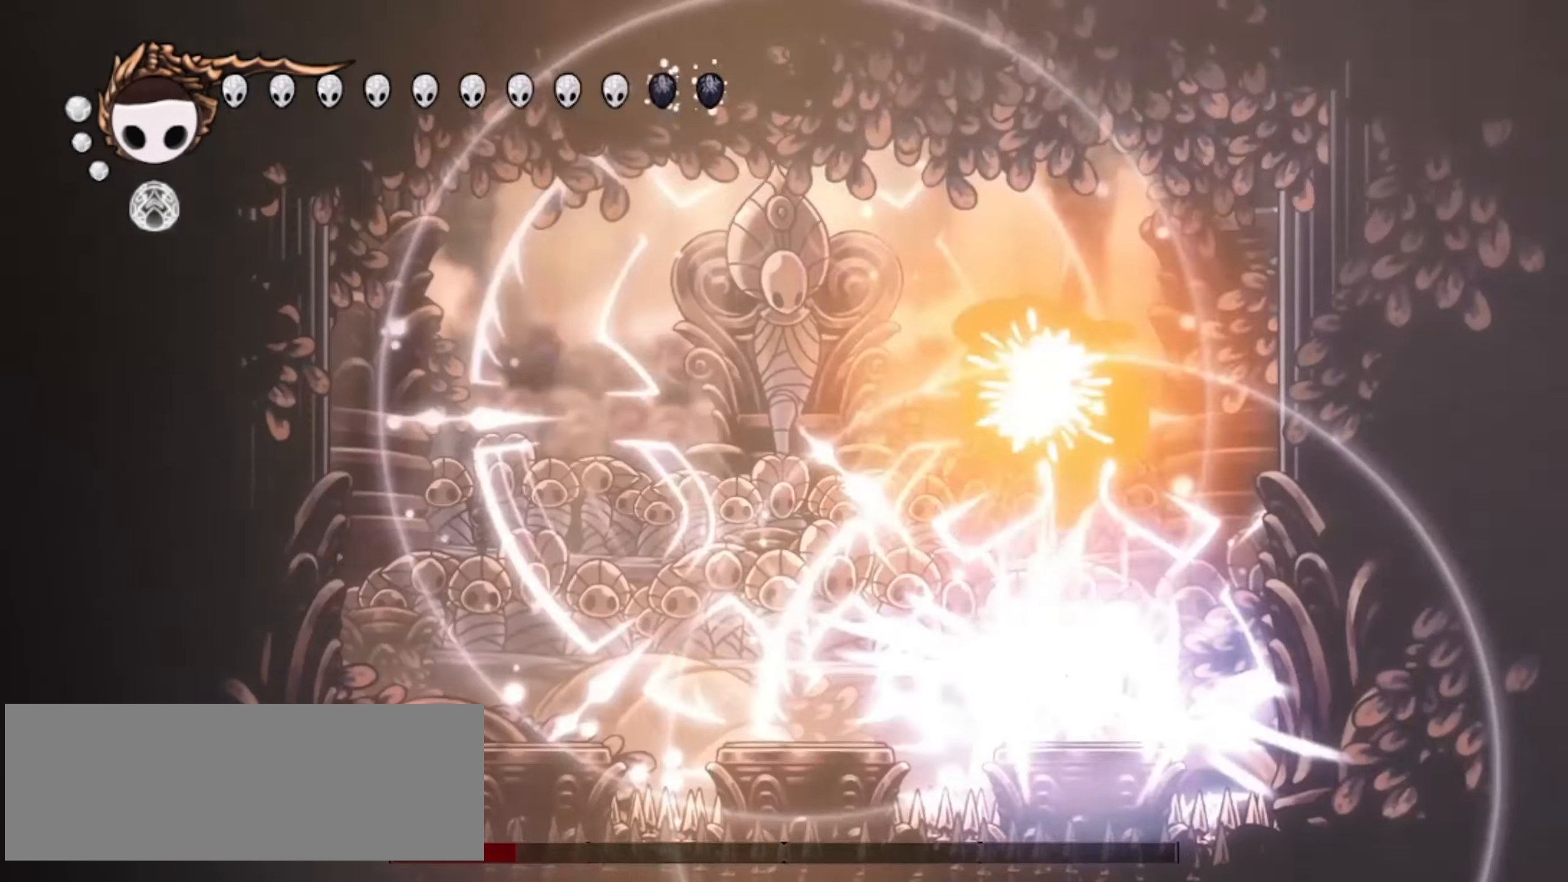
{"keys": ["c", "left"], "events": [[300, "a", "up"], [350, "left", "down"], [450, "c", "down"]]}
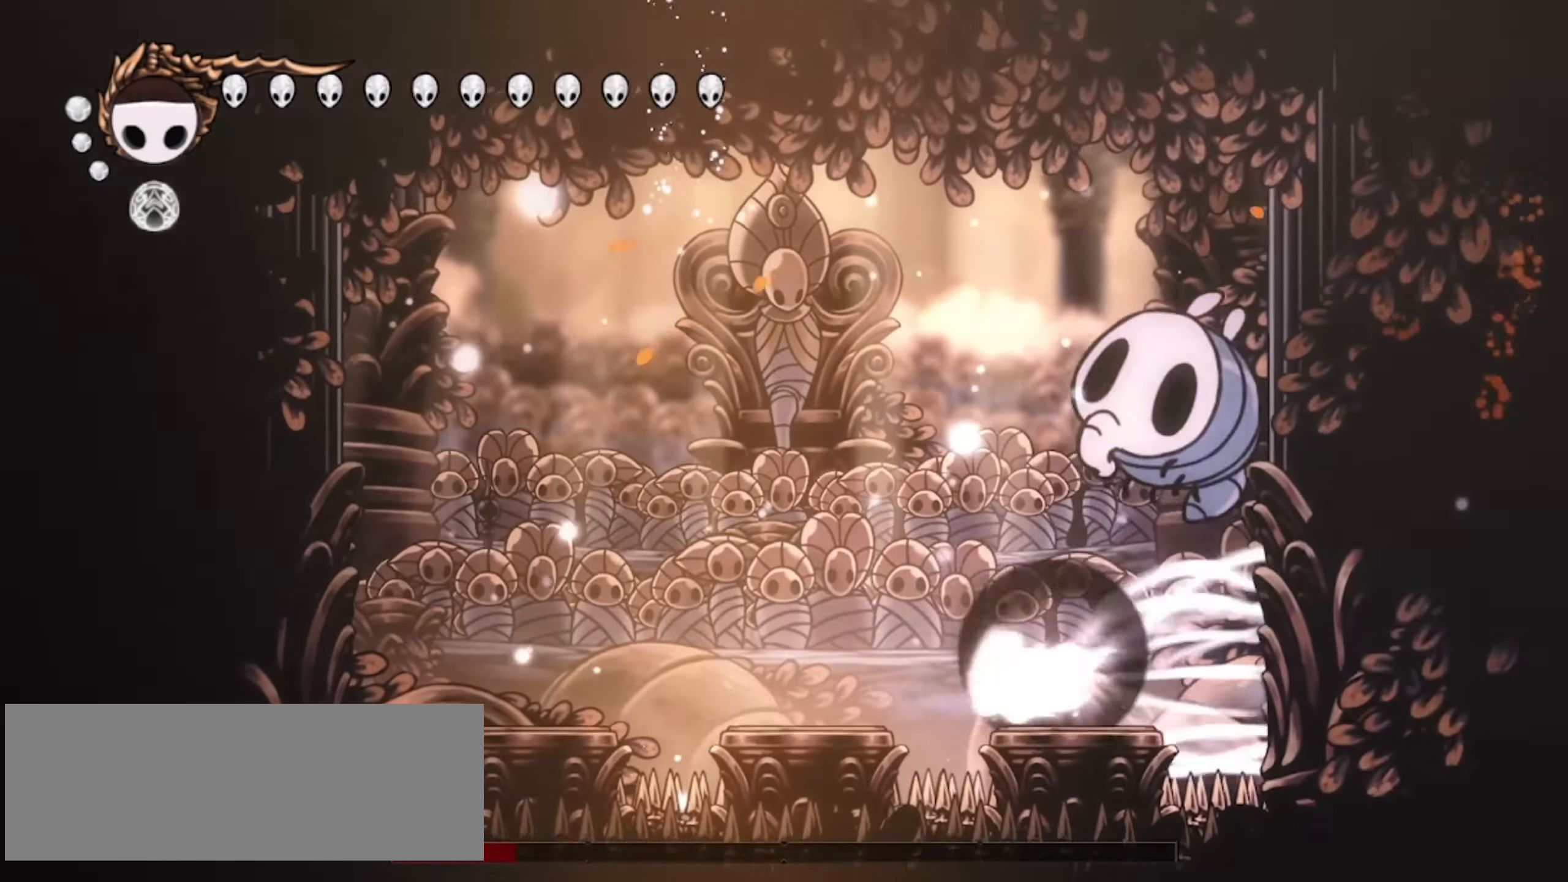
{"keys": ["z"], "events": [[50, "c", "up"], [133, "c", "down"], [183, "c", "up"], [233, "left", "up"], [317, "z", "down"]]}
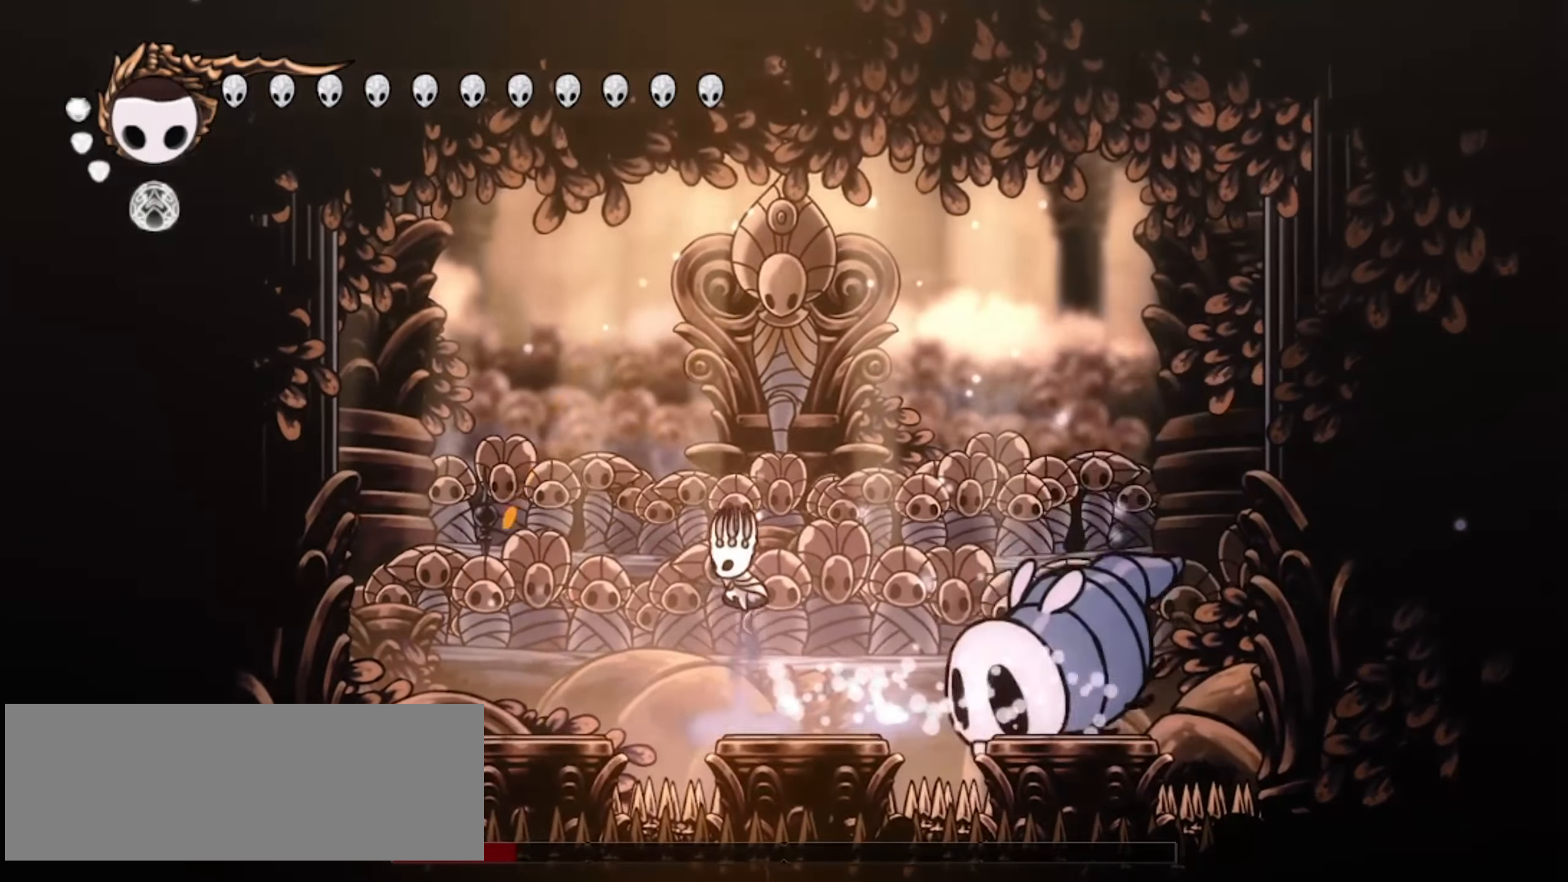
{"keys": ["x", "z"], "events": [[17, "right", "down"], [50, "x", "down"], [100, "right", "up"], [200, "x", "up"], [350, "x", "down"], [433, "x", "up"], [483, "x", "down"]]}